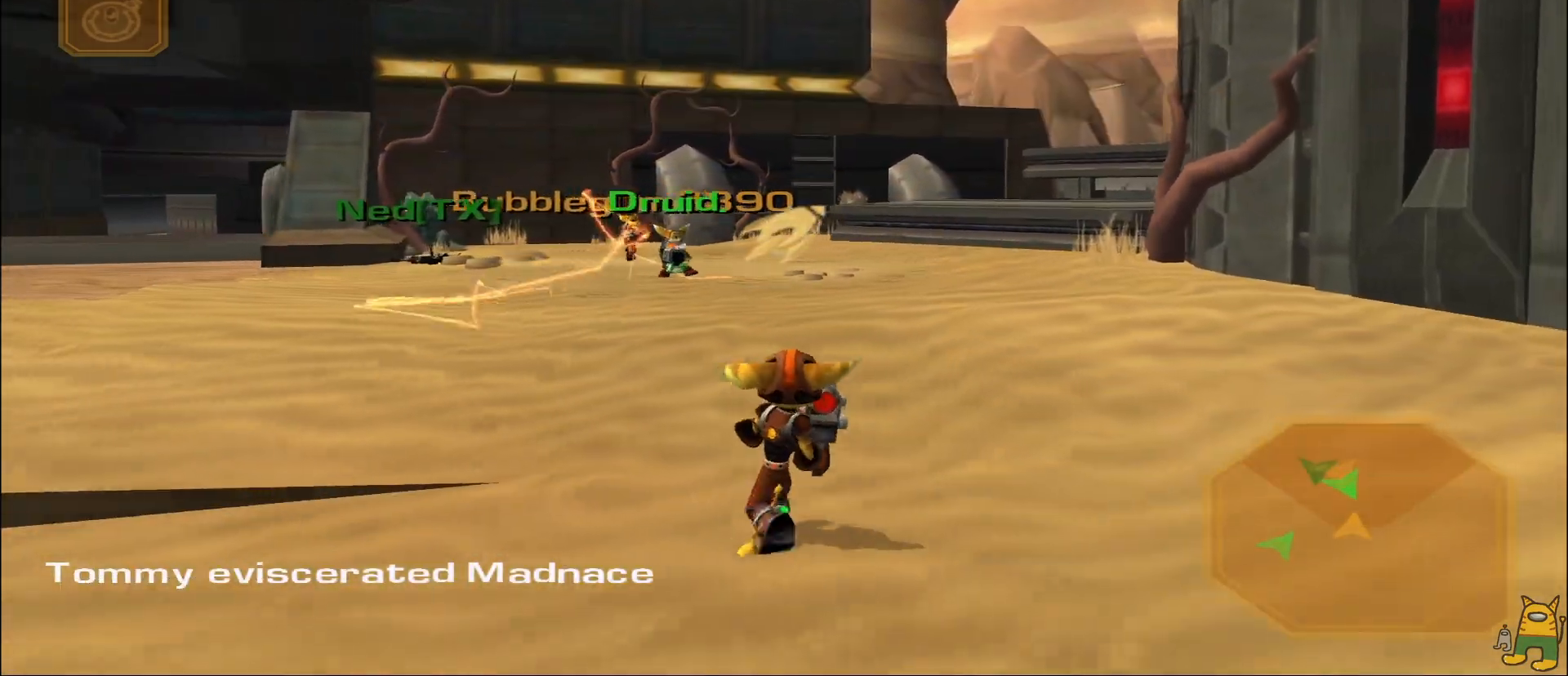
Gameplay with a controller (PlayStation layout); each line is a JSON object with the inputs held at the frame after it. "events" lists button and stick changes between this image and that frame as [ms after this image, input, new state], when the widget could be followed in between. Not read: L3 R3.
{"buttons": ["R1"], "left_stick": "down-left", "right_stick": "center", "events": [[83, "right_stick", "left"], [150, "left_stick", "down-left"], [200, "right_stick", "center"], [267, "R1", "down"], [267, "left_stick", "down-right"], [500, "left_stick", "down-left"]]}
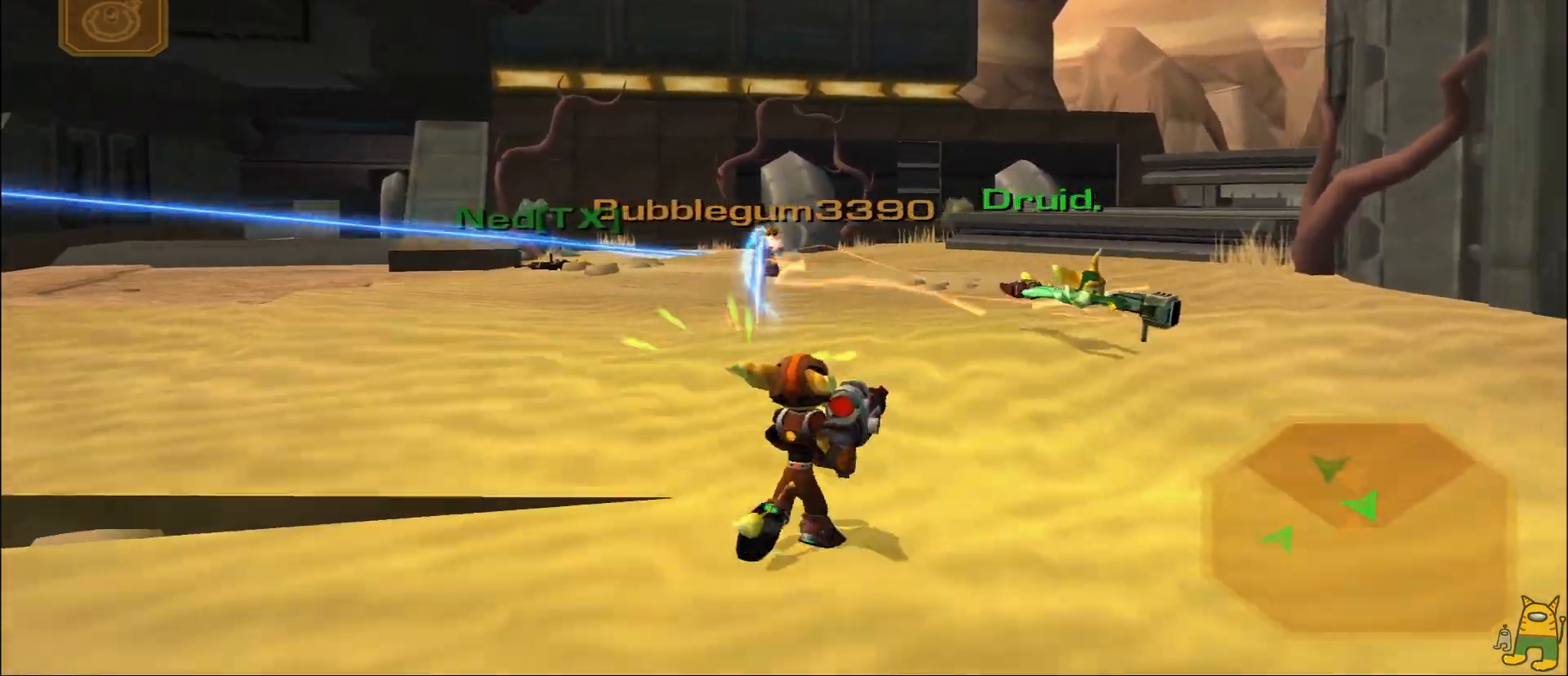
{"buttons": [], "left_stick": "down-left", "right_stick": "center", "events": [[17, "R1", "up"], [67, "right_stick", "down-right"], [100, "left_stick", "up-left"], [267, "right_stick", "right"], [450, "left_stick", "down-left"], [500, "right_stick", "center"]]}
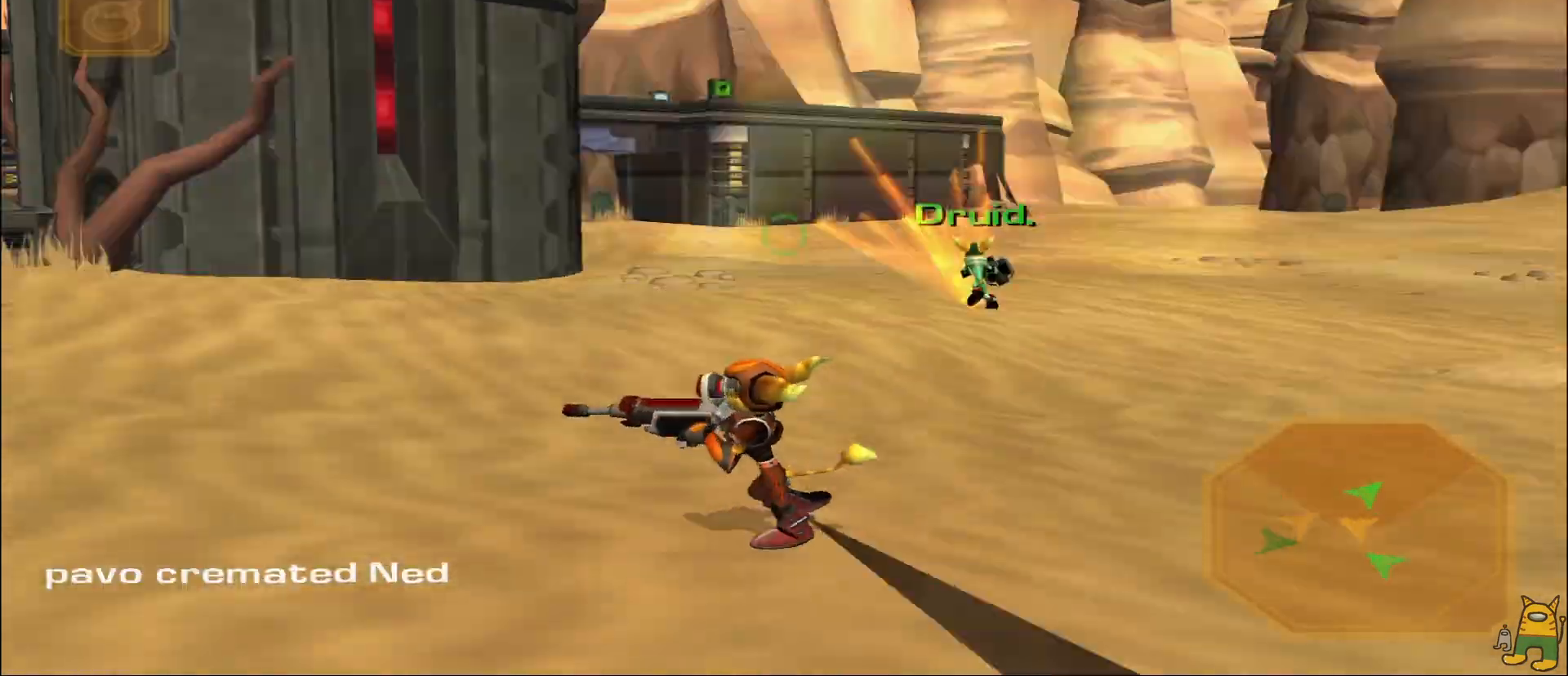
{"buttons": [], "left_stick": "left", "right_stick": "center", "events": [[200, "right_stick", "up-left"], [400, "right_stick", "center"], [467, "CIRCLE", "down"], [483, "CIRCLE", "up"], [483, "left_stick", "left"]]}
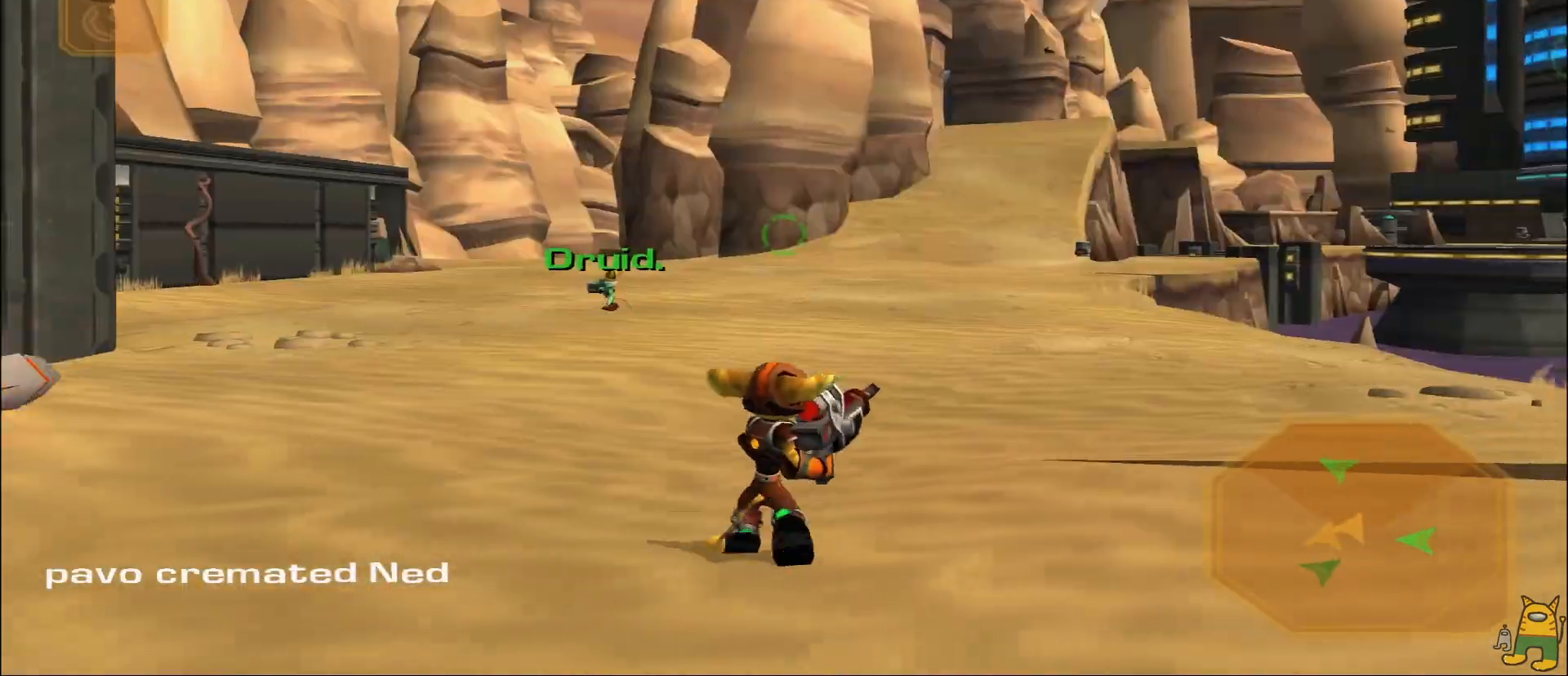
{"buttons": [], "left_stick": "left", "right_stick": "center", "events": [[250, "right_stick", "down"], [367, "right_stick", "center"]]}
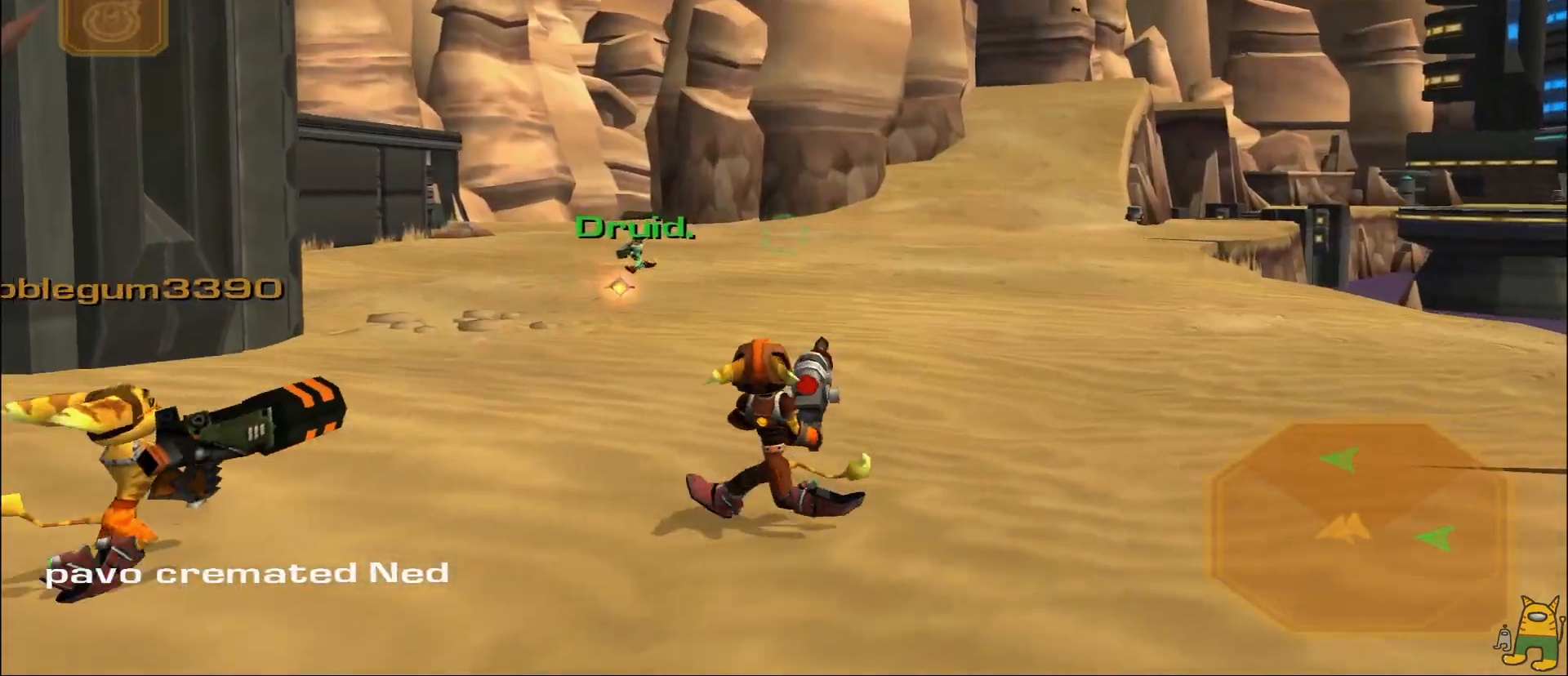
{"buttons": [], "left_stick": "down-right", "right_stick": "center", "events": [[33, "right_stick", "left"], [167, "left_stick", "down"], [183, "right_stick", "center"], [283, "left_stick", "down-right"], [317, "R1", "down"], [467, "R1", "up"]]}
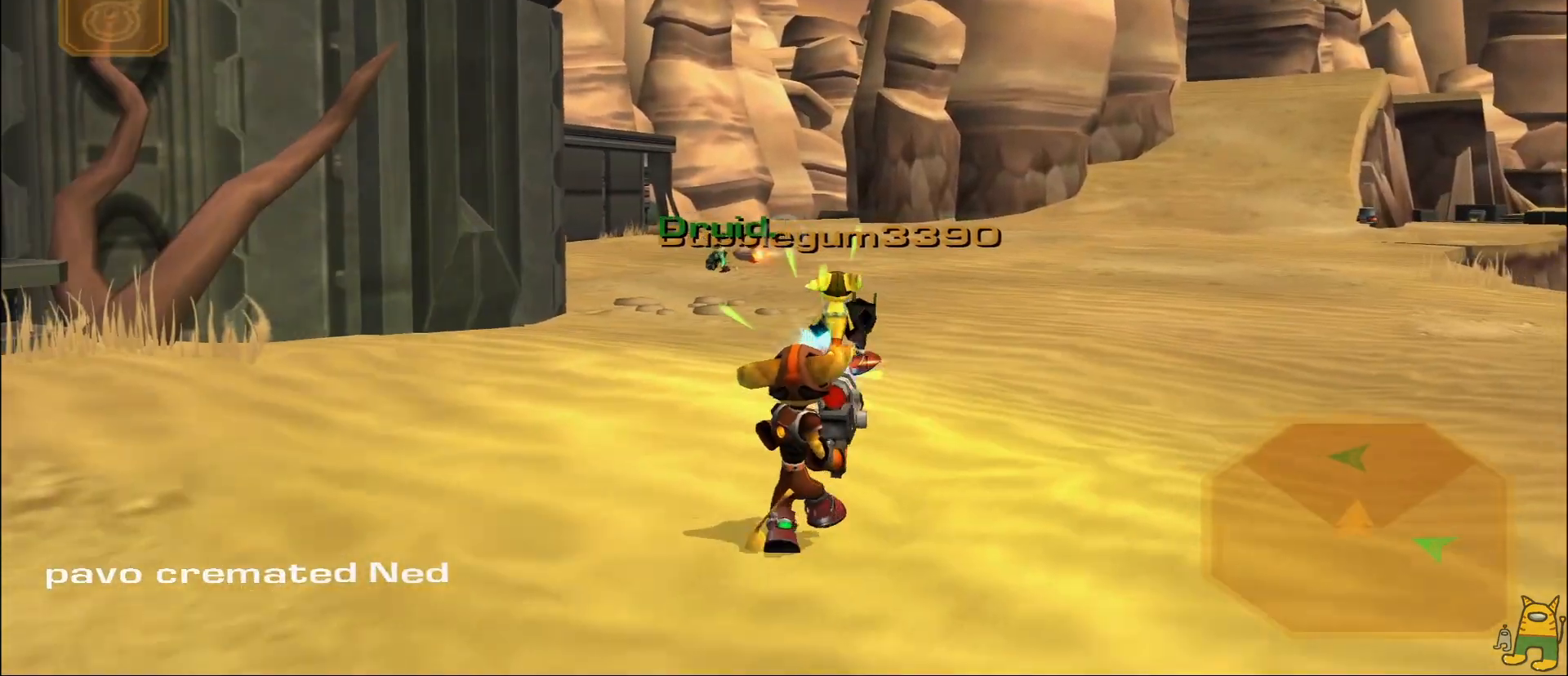
{"buttons": [], "left_stick": "down-right", "right_stick": "right", "events": [[200, "left_stick", "down"], [433, "DPAD_UP", "down"], [433, "left_stick", "down-right"], [500, "DPAD_UP", "up"], [500, "right_stick", "right"]]}
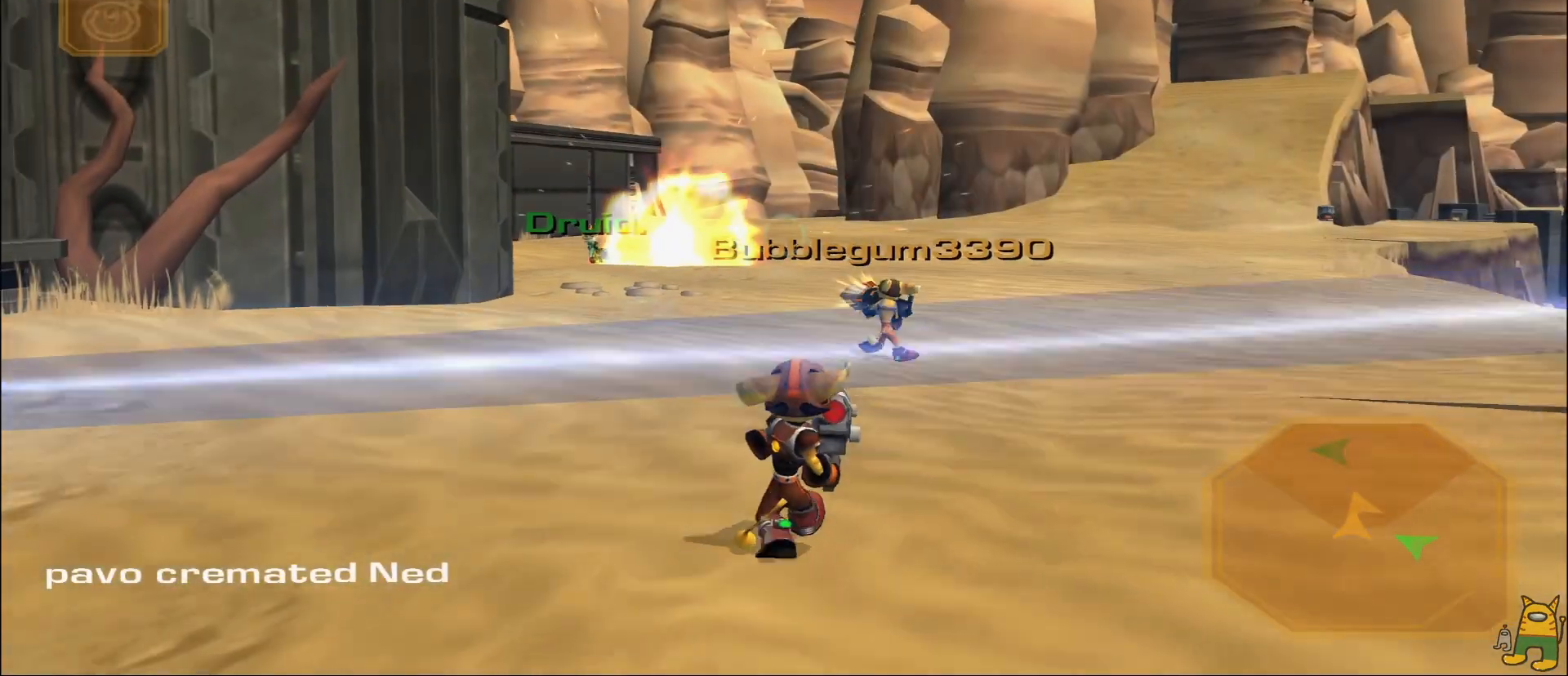
{"buttons": ["TRIANGLE", "L1"], "left_stick": "up-right", "right_stick": "center", "events": [[300, "right_stick", "center"], [433, "left_stick", "up-right"], [500, "L1", "down"], [500, "TRIANGLE", "down"]]}
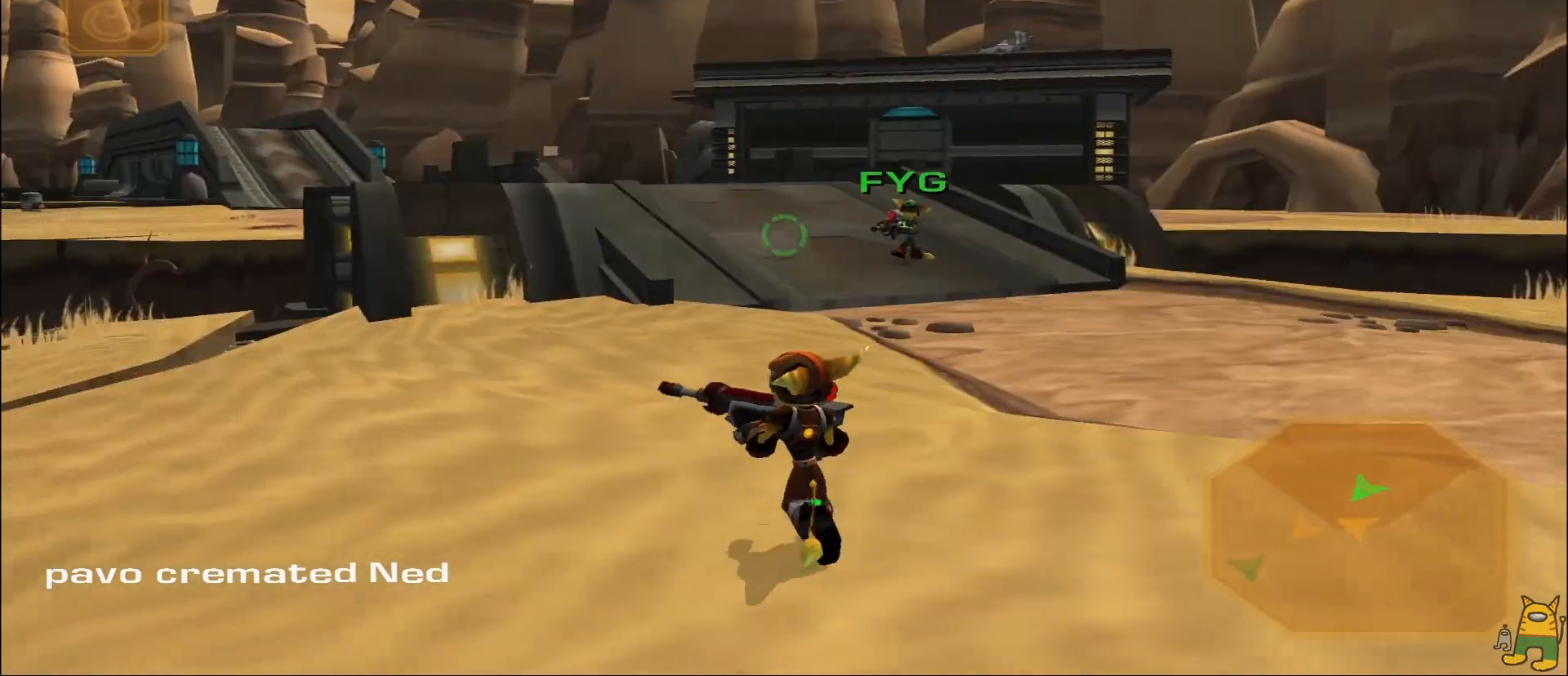
{"buttons": [], "left_stick": "down-right", "right_stick": "right", "events": [[83, "TRIANGLE", "up"], [83, "left_stick", "up"], [150, "L1", "up"], [217, "right_stick", "up-left"], [333, "left_stick", "right"], [350, "right_stick", "right"], [500, "left_stick", "down-right"]]}
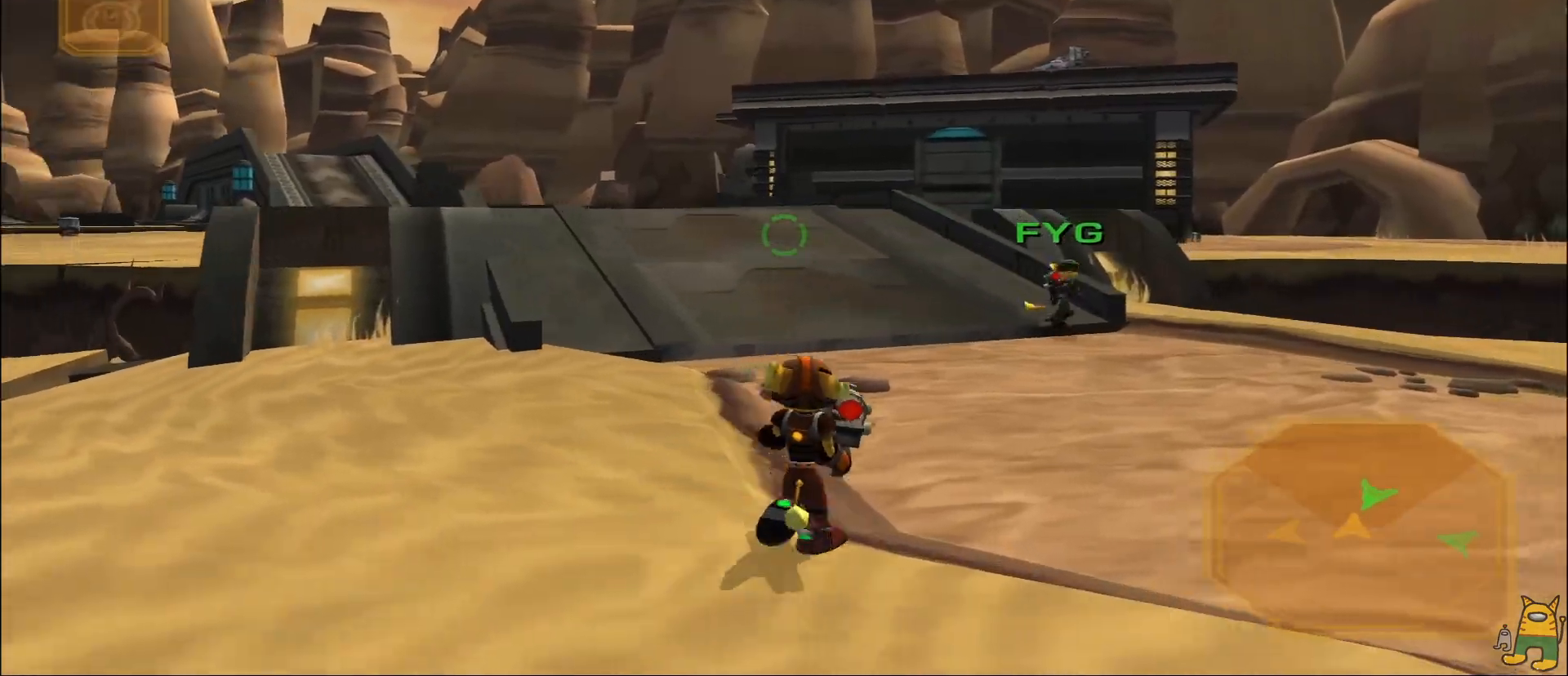
{"buttons": [], "left_stick": "down-left", "right_stick": "center", "events": [[117, "right_stick", "center"], [183, "R1", "down"], [217, "left_stick", "down-left"], [333, "R1", "up"]]}
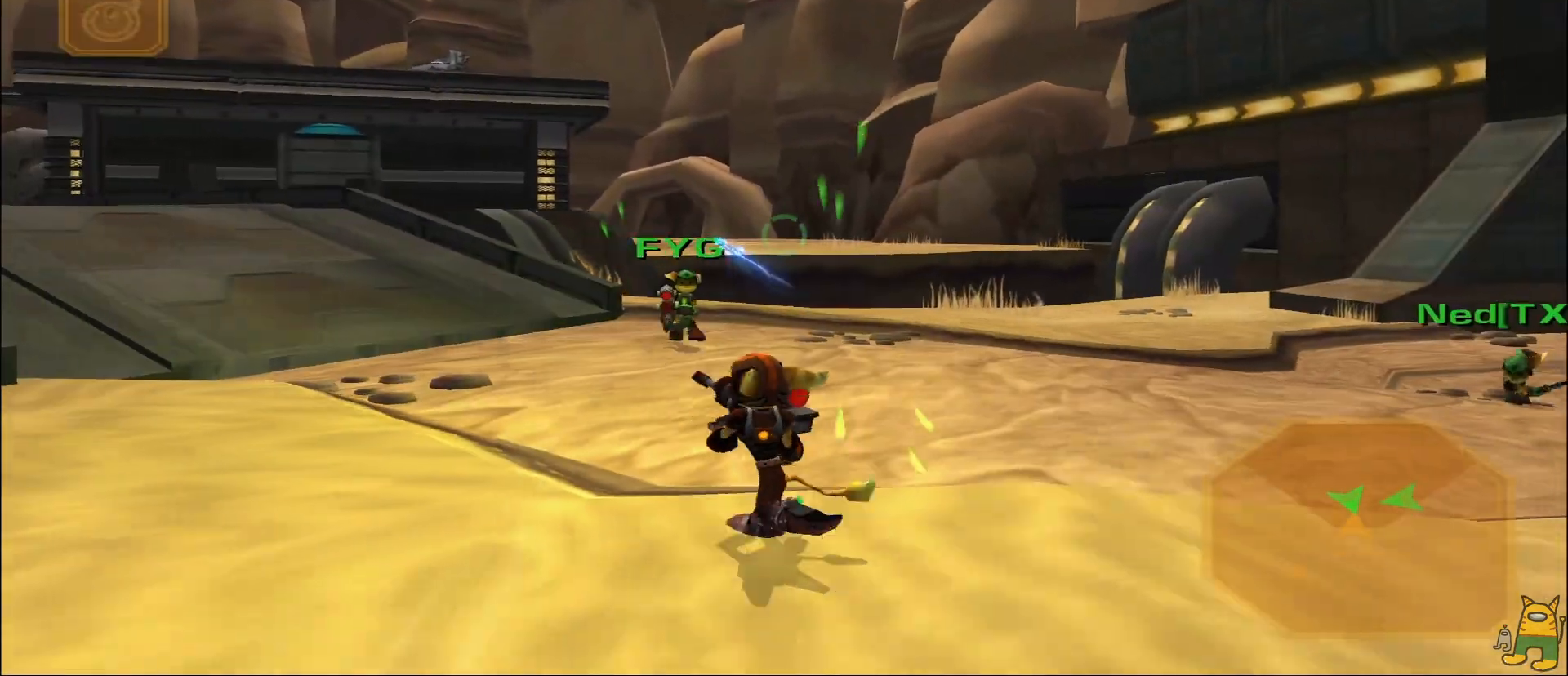
{"buttons": ["L1"], "left_stick": "down-right", "right_stick": "center", "events": [[67, "right_stick", "down-right"], [150, "left_stick", "center"], [183, "right_stick", "center"], [233, "L1", "down"], [367, "L1", "up"], [367, "left_stick", "down-right"], [417, "L1", "down"]]}
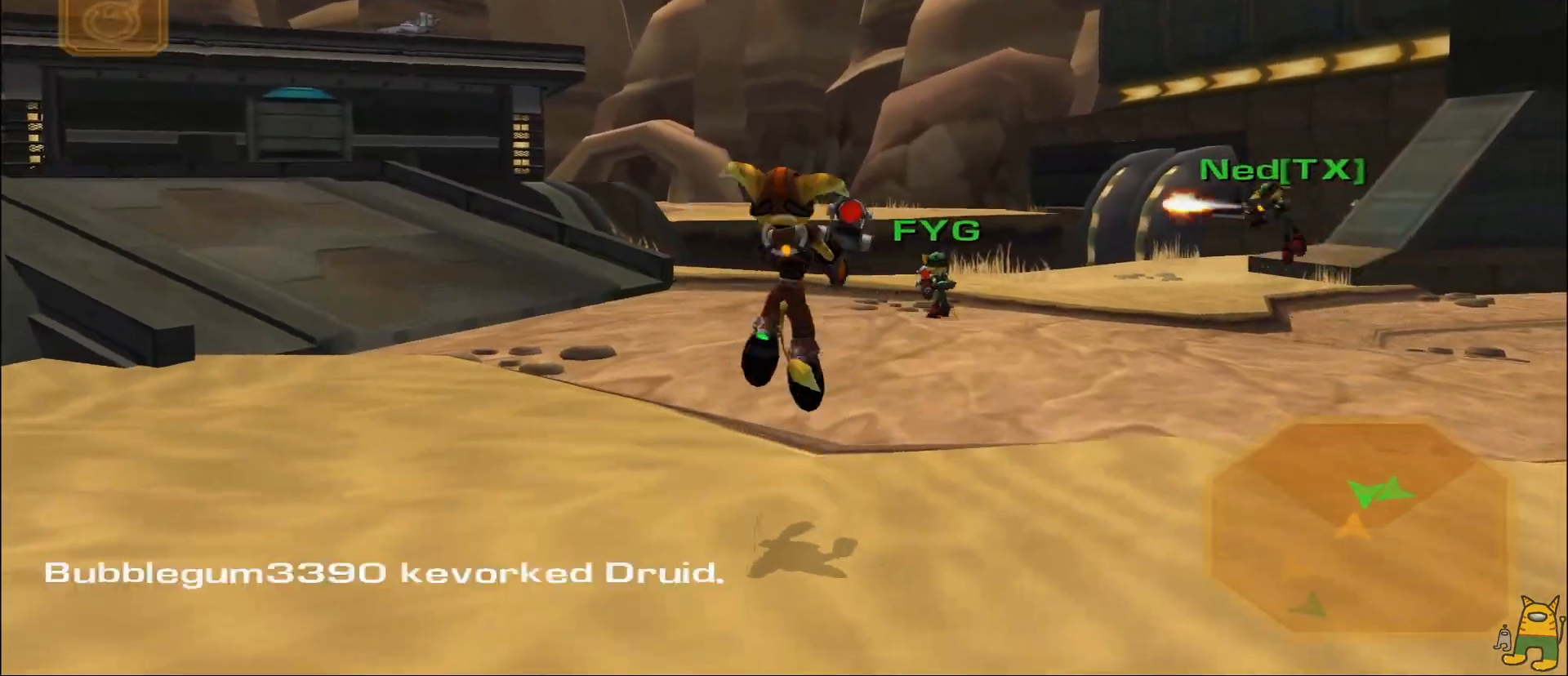
{"buttons": [], "left_stick": "down-left", "right_stick": "left", "events": [[50, "L1", "up"], [67, "right_stick", "down-right"], [200, "right_stick", "center"], [483, "right_stick", "left"], [500, "left_stick", "down-left"]]}
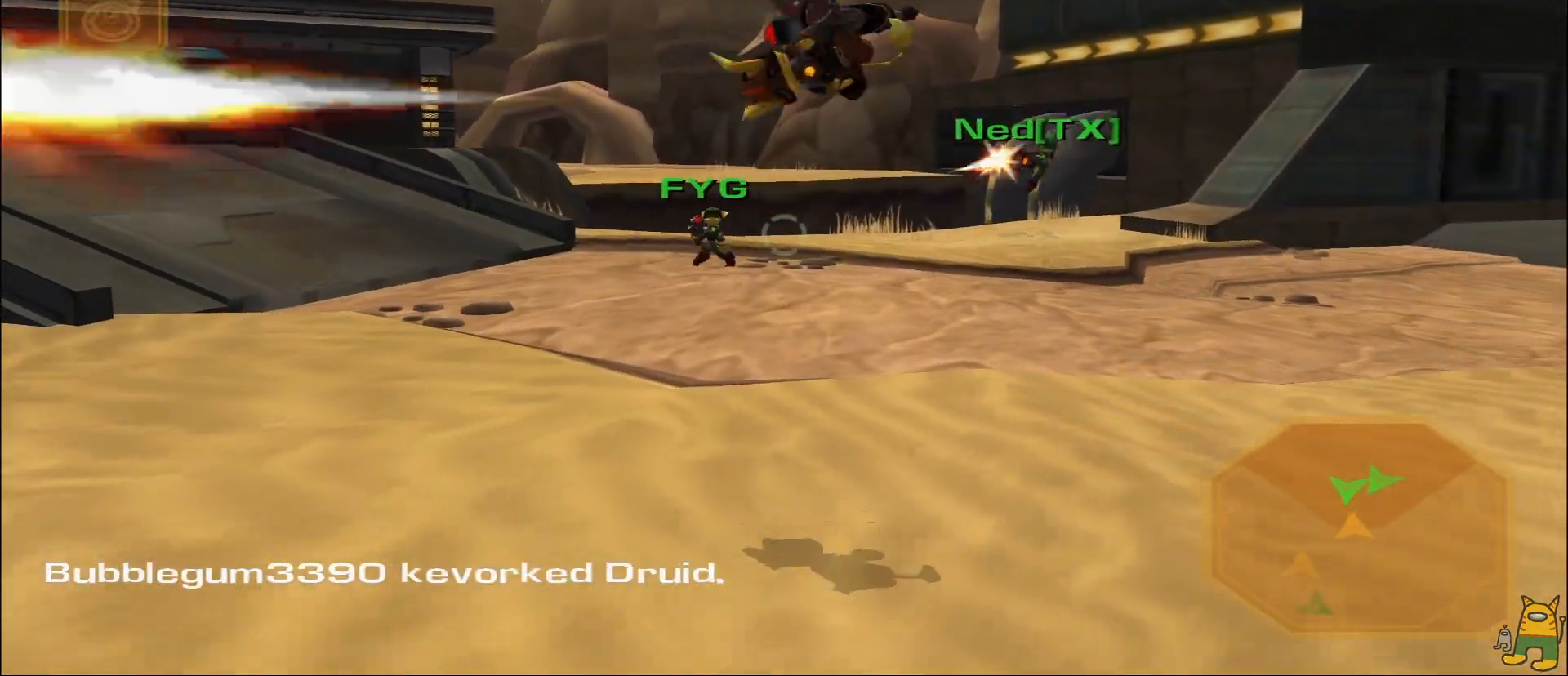
{"buttons": [], "left_stick": "center", "right_stick": "center", "events": [[150, "right_stick", "center"], [200, "R1", "down"], [217, "left_stick", "up-left"], [267, "left_stick", "left"], [367, "R1", "up"], [400, "left_stick", "center"]]}
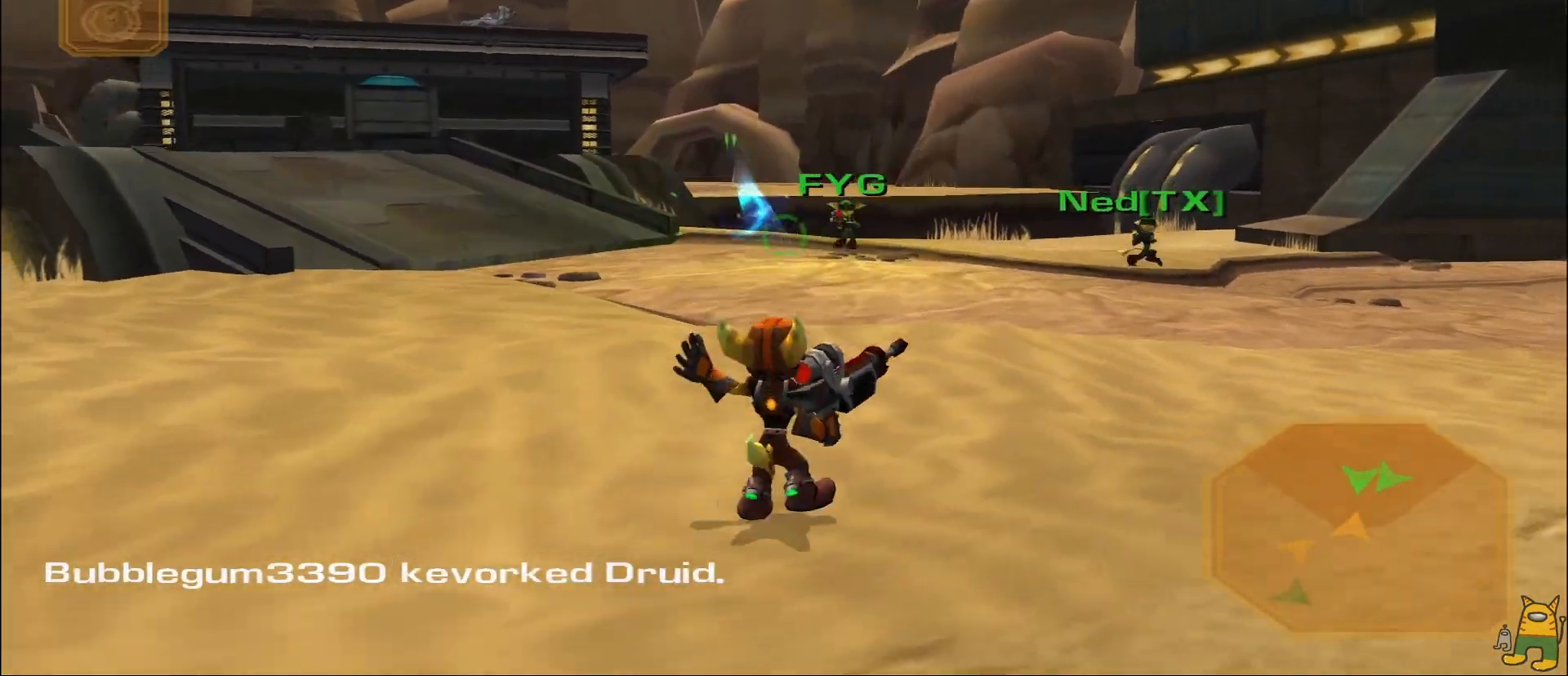
{"buttons": [], "left_stick": "center", "right_stick": "center", "events": [[33, "L1", "down"], [183, "L1", "up"]]}
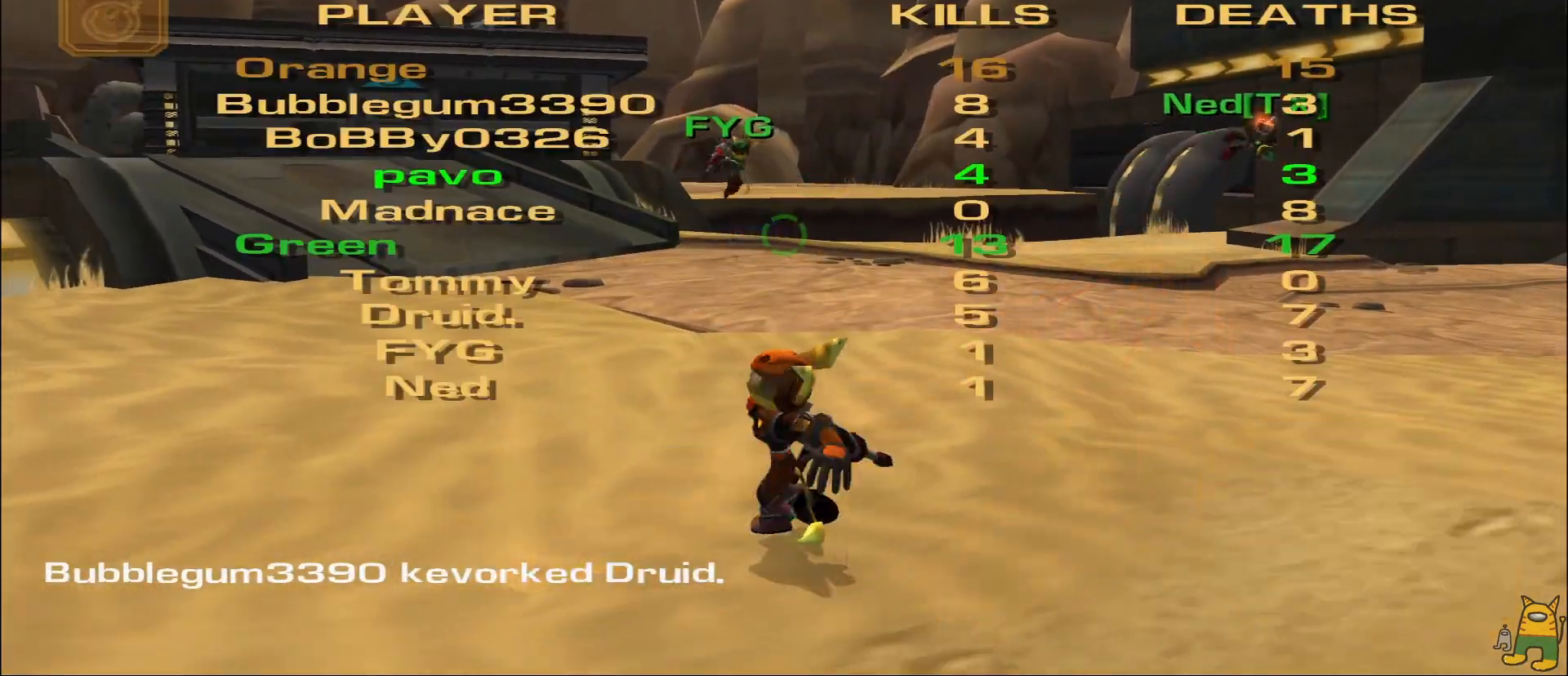
{"buttons": [], "left_stick": "center", "right_stick": "left", "events": [[400, "right_stick", "left"]]}
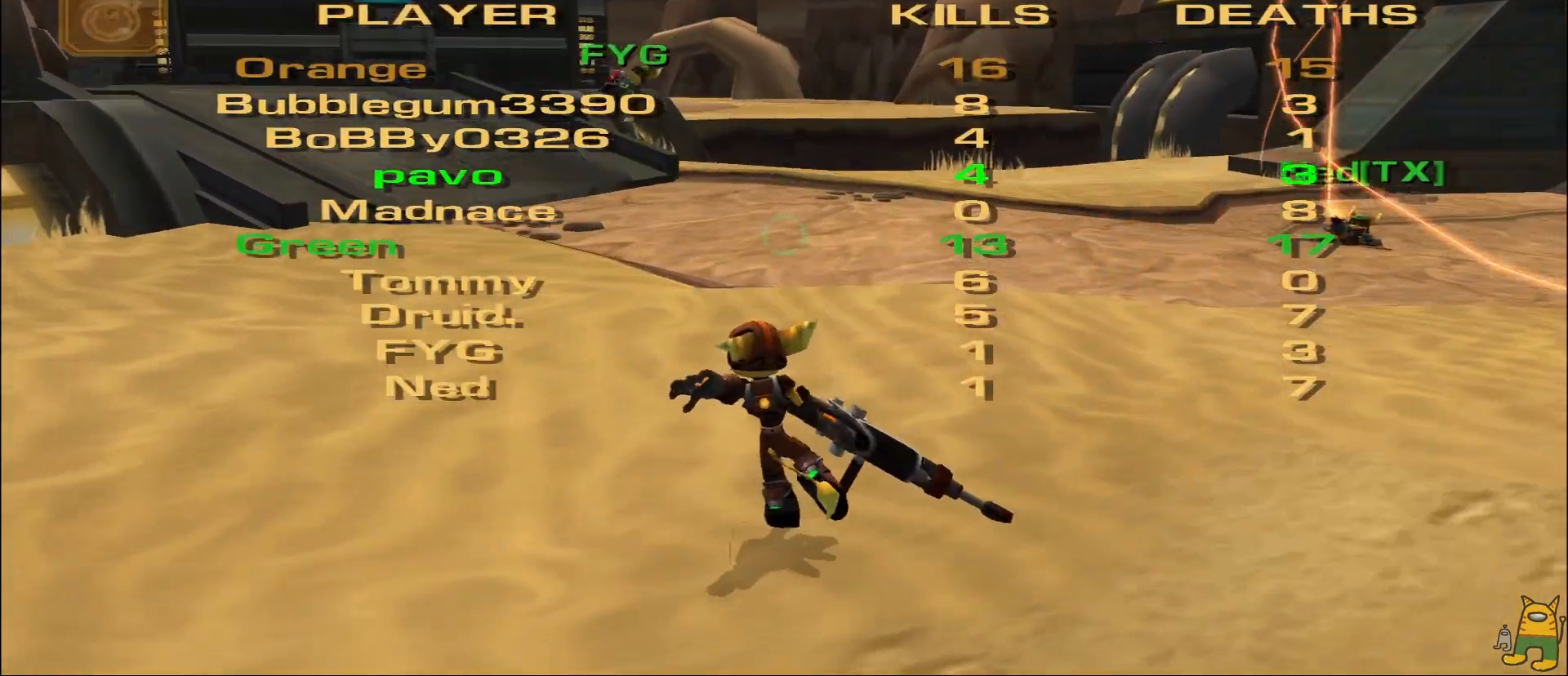
{"buttons": [], "left_stick": "center", "right_stick": "center", "events": [[367, "right_stick", "center"]]}
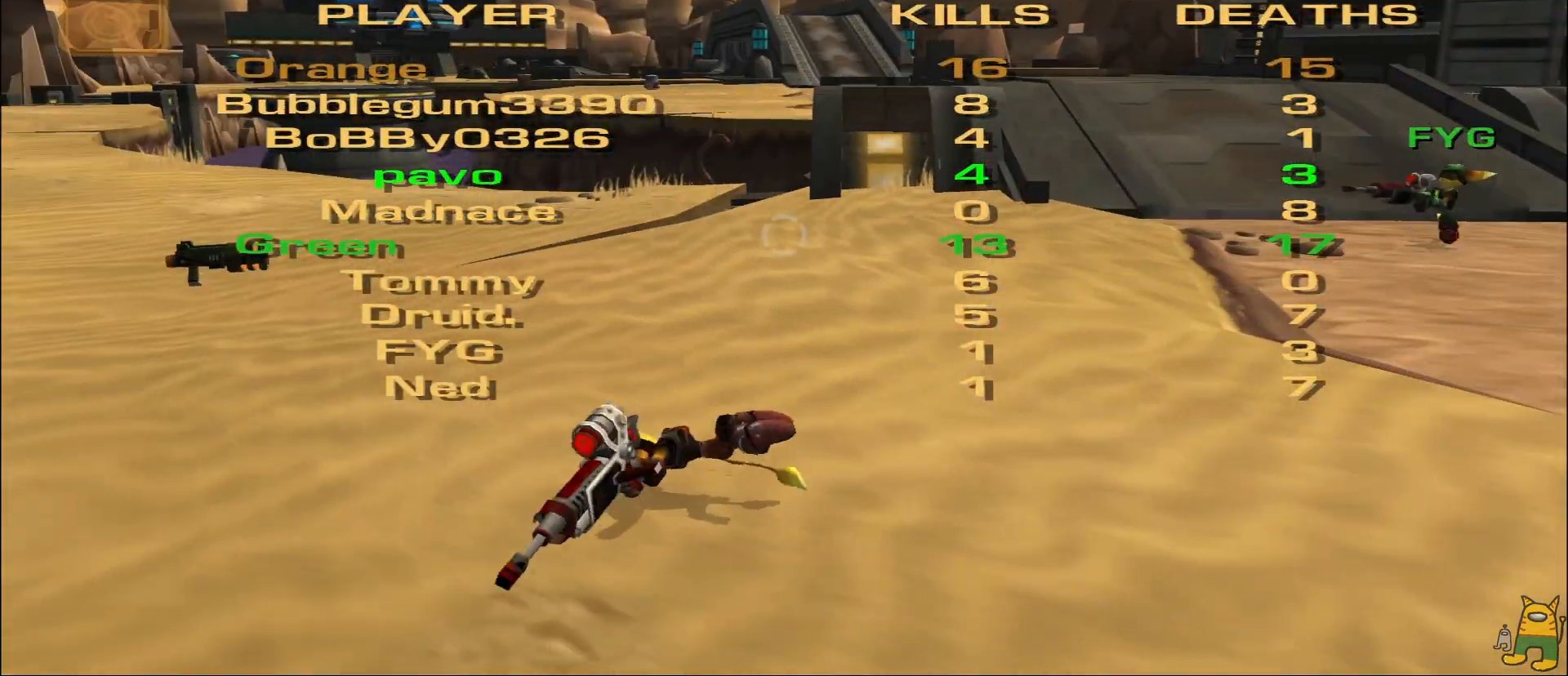
{"buttons": [], "left_stick": "center", "right_stick": "left"}
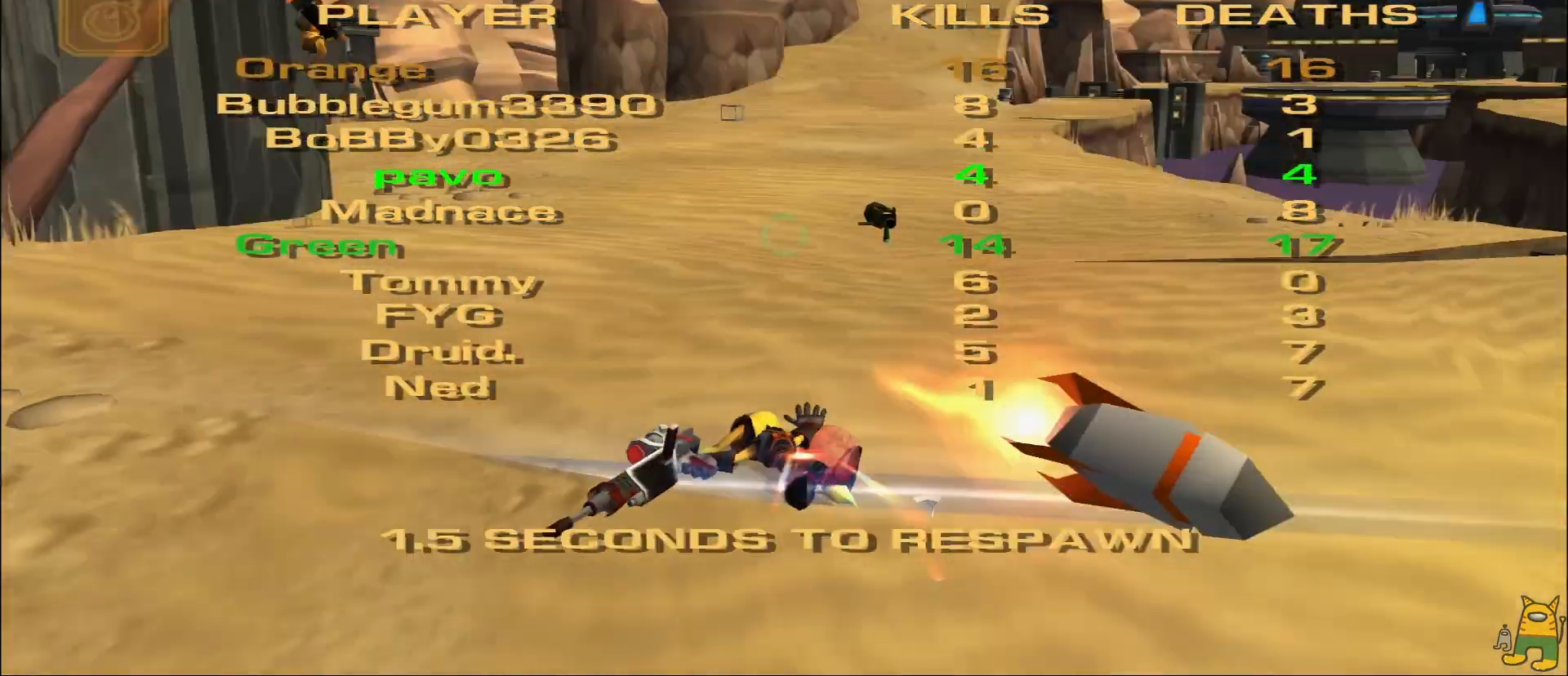
{"buttons": [], "left_stick": "center", "right_stick": "center", "events": [[67, "right_stick", "center"]]}
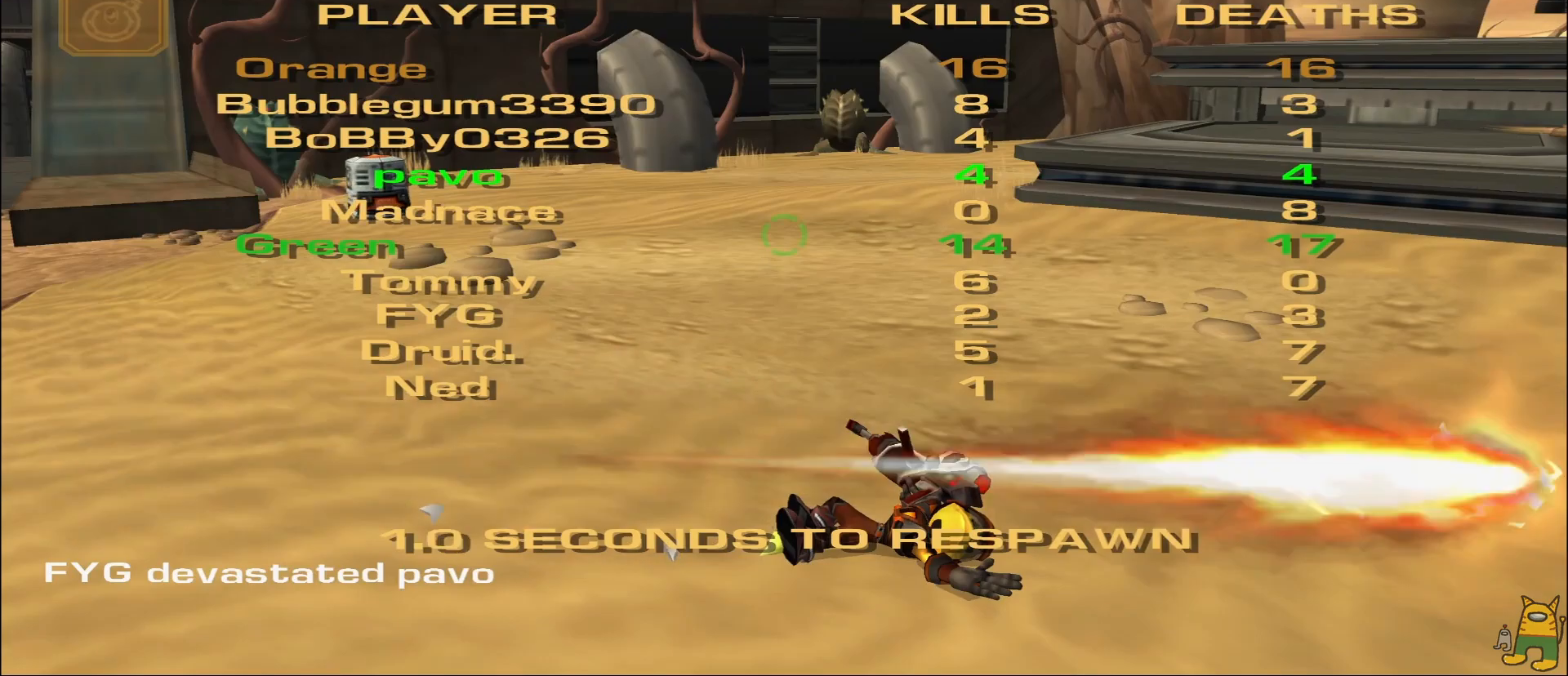
{"buttons": [], "left_stick": "center", "right_stick": "center", "events": []}
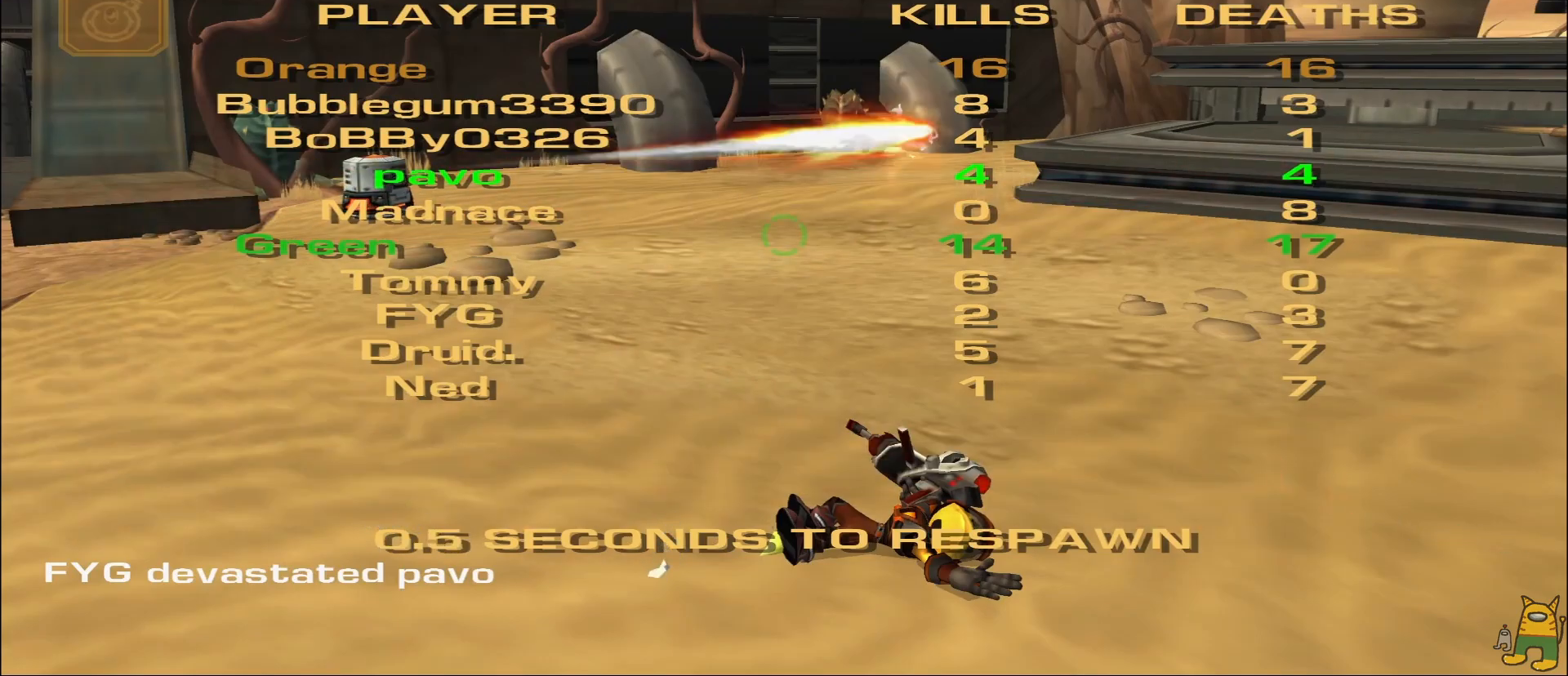
{"buttons": [], "left_stick": "center", "right_stick": "center", "events": []}
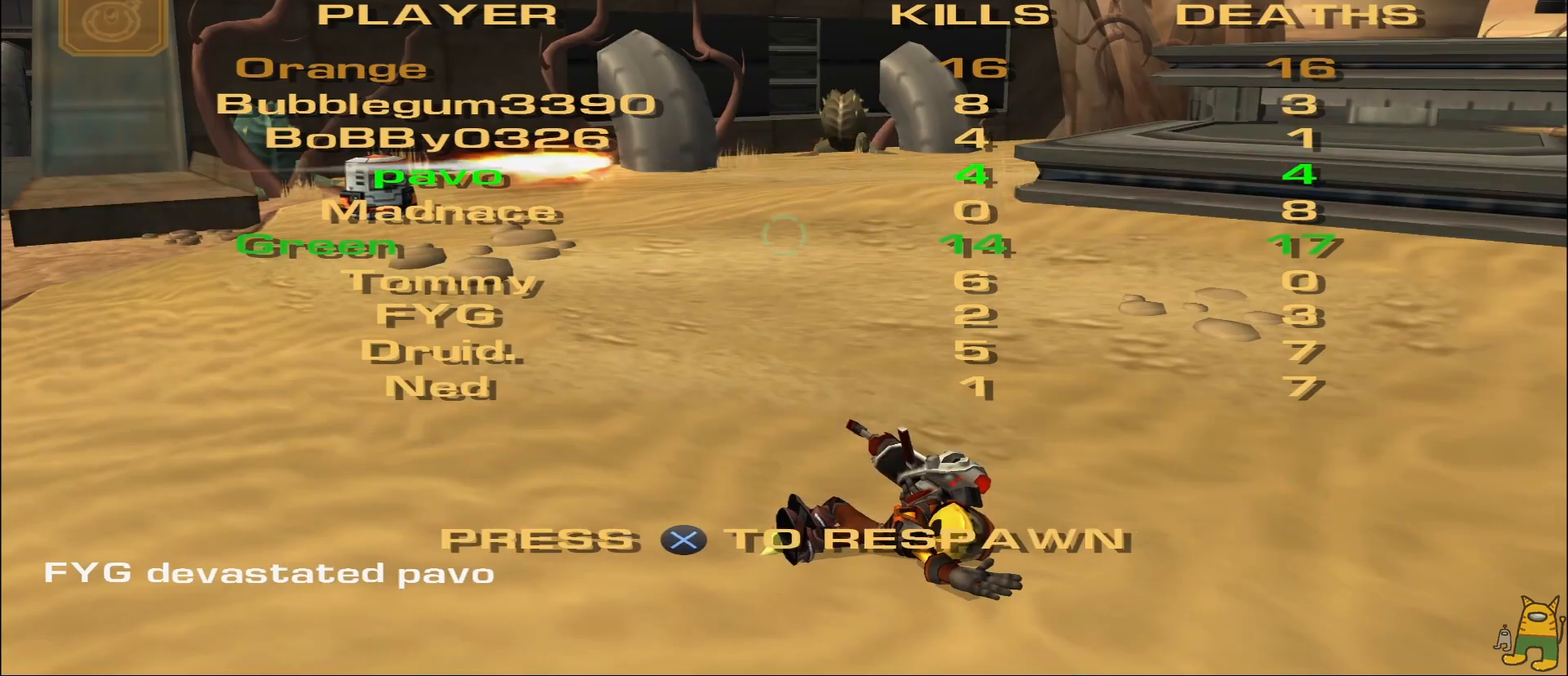
{"buttons": [], "left_stick": "up", "right_stick": "center", "events": [[100, "CROSS", "down"], [200, "CROSS", "up"], [250, "CROSS", "down"], [350, "CROSS", "up"], [417, "left_stick", "up"]]}
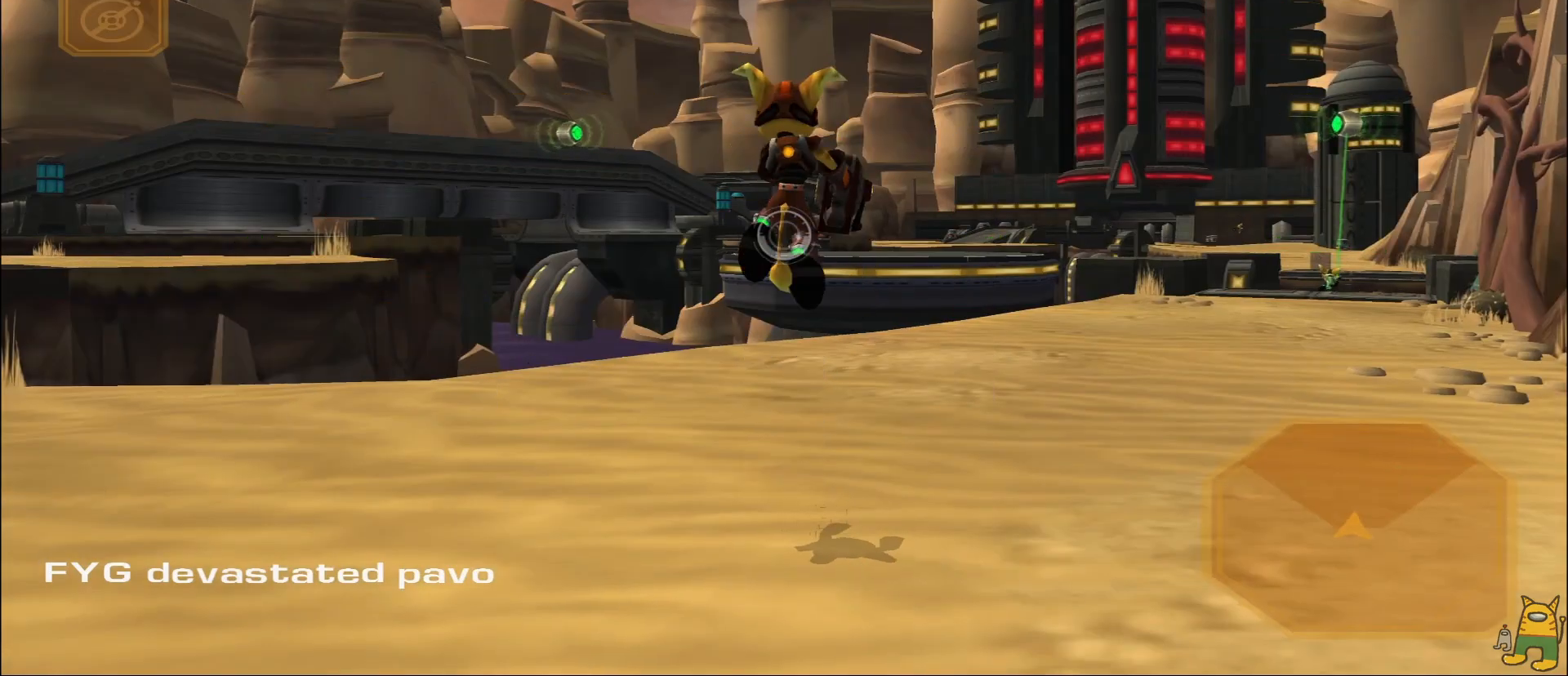
{"buttons": ["TRIANGLE"], "left_stick": "up", "right_stick": "center", "events": [[150, "right_stick", "down-right"], [233, "right_stick", "right"], [367, "left_stick", "up-right"], [367, "right_stick", "center"], [483, "TRIANGLE", "down"], [500, "left_stick", "up"]]}
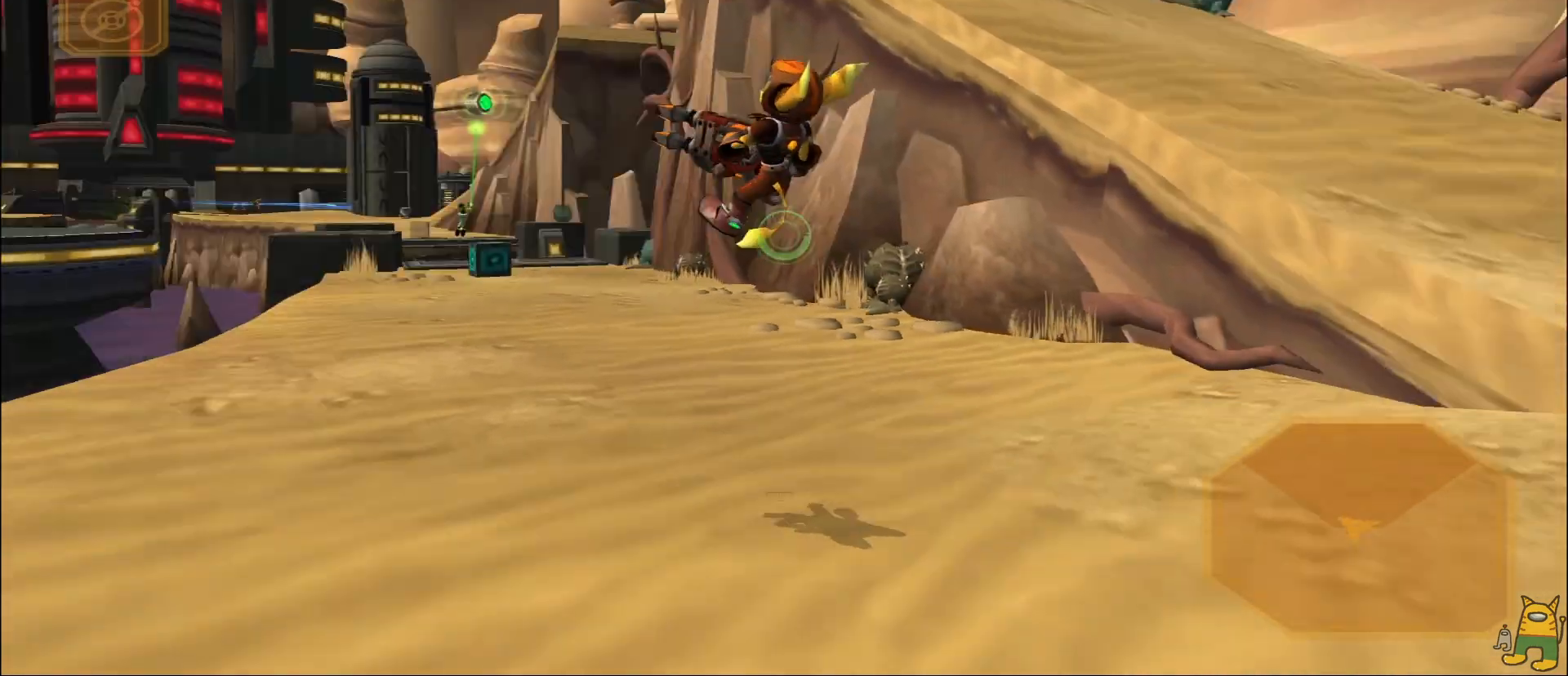
{"buttons": [], "left_stick": "down-left", "right_stick": "center", "events": [[33, "TRIANGLE", "up"], [183, "left_stick", "left"], [267, "right_stick", "left"], [283, "left_stick", "down-left"], [417, "right_stick", "center"]]}
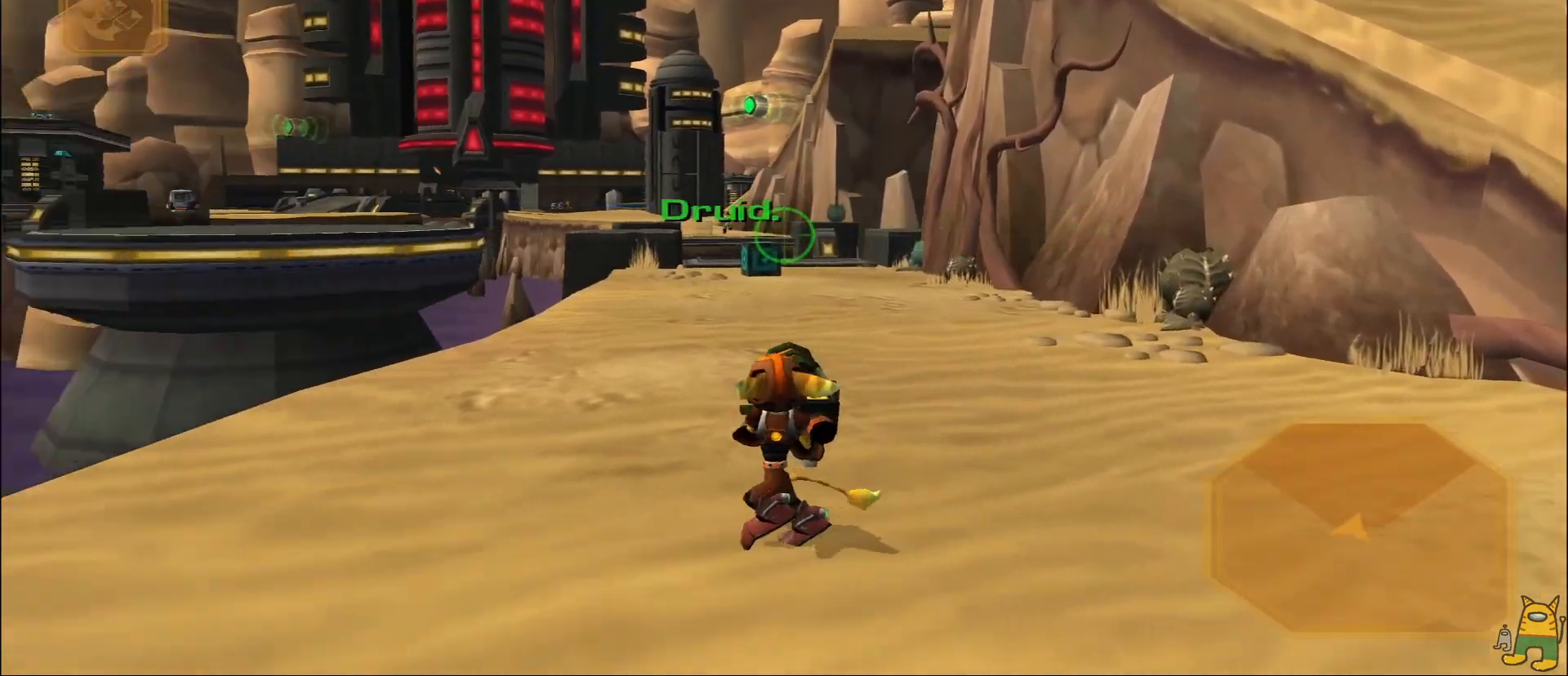
{"buttons": [], "left_stick": "up-right", "right_stick": "center", "events": [[183, "R1", "down"], [217, "left_stick", "down-right"], [250, "TRIANGLE", "down"], [333, "R1", "up"], [333, "TRIANGLE", "up"], [433, "left_stick", "up-right"]]}
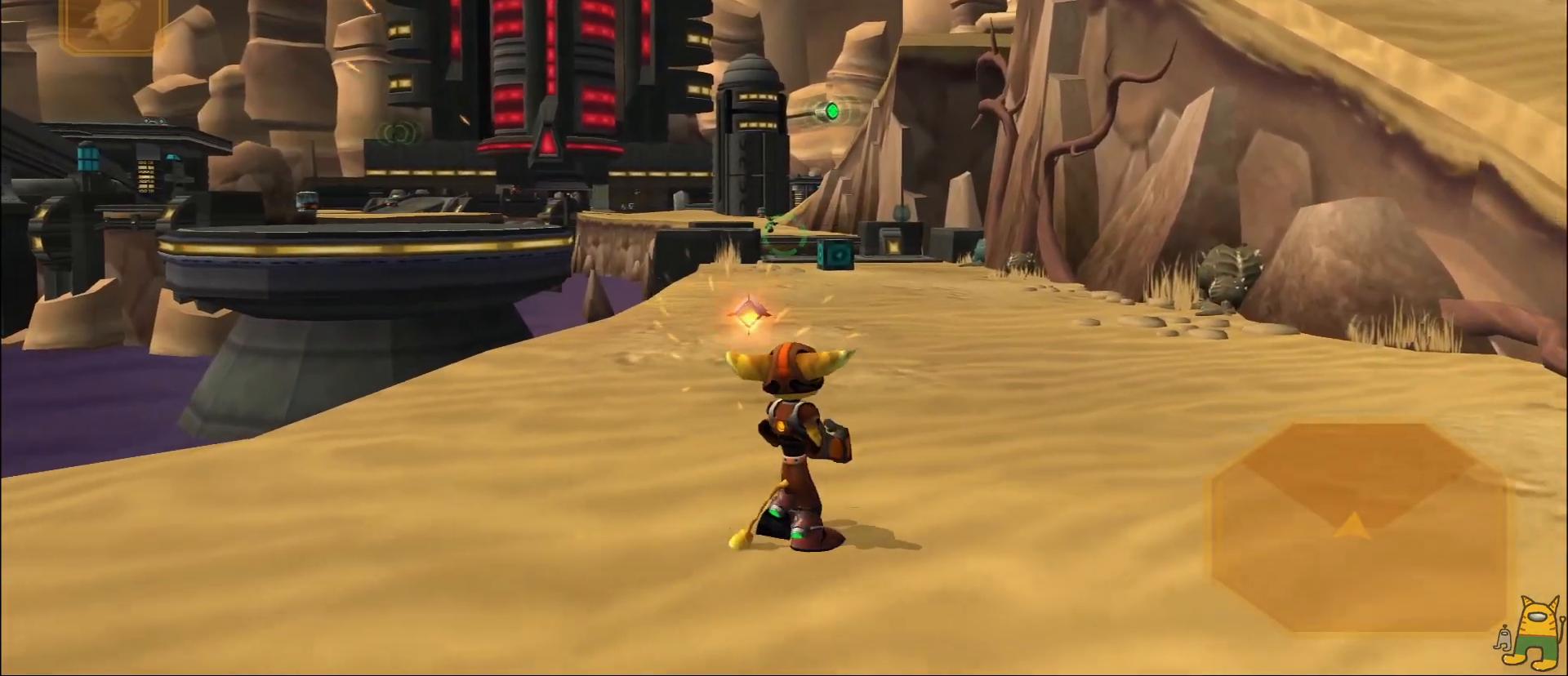
{"buttons": [], "left_stick": "right", "right_stick": "center", "events": [[50, "right_stick", "up-left"], [167, "right_stick", "center"], [333, "left_stick", "right"]]}
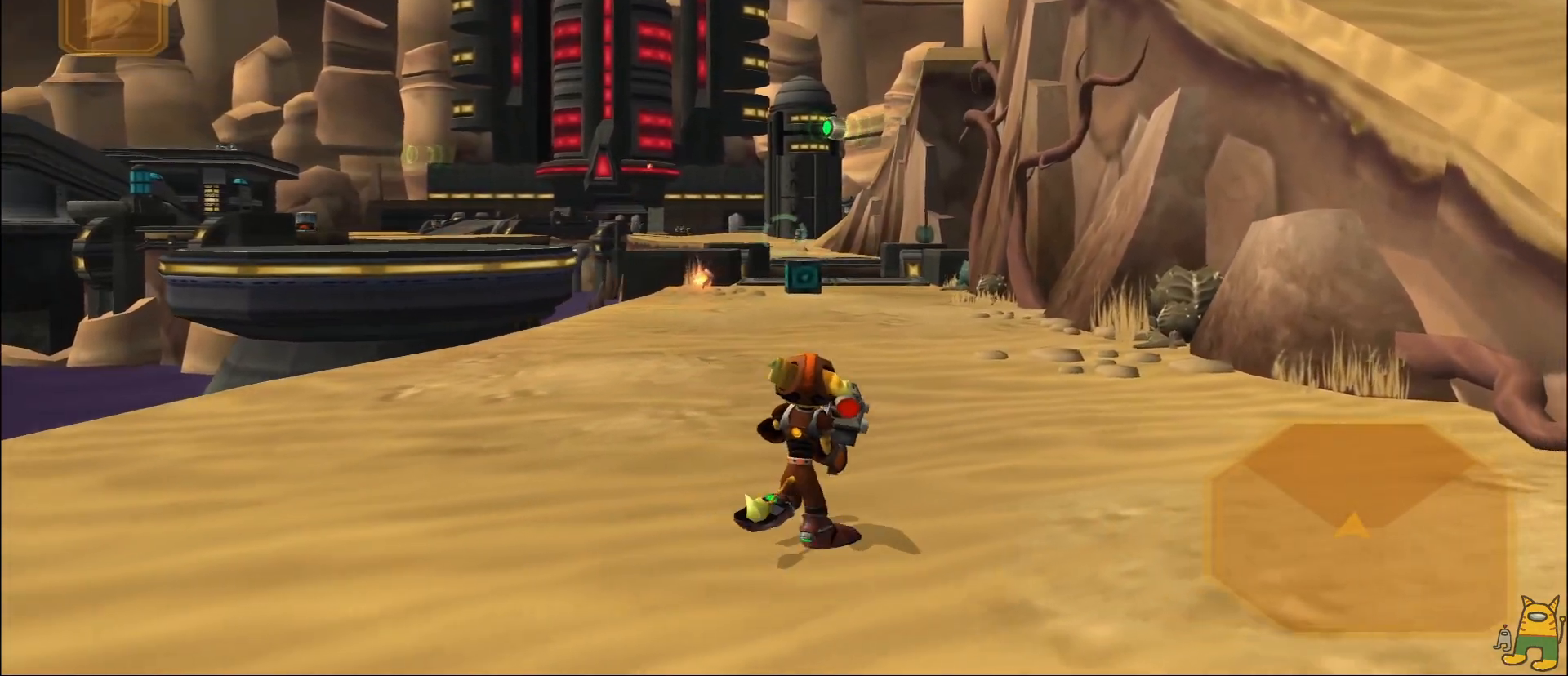
{"buttons": [], "left_stick": "up", "right_stick": "center", "events": [[133, "right_stick", "down"], [250, "right_stick", "center"], [283, "left_stick", "up-right"], [383, "left_stick", "up"]]}
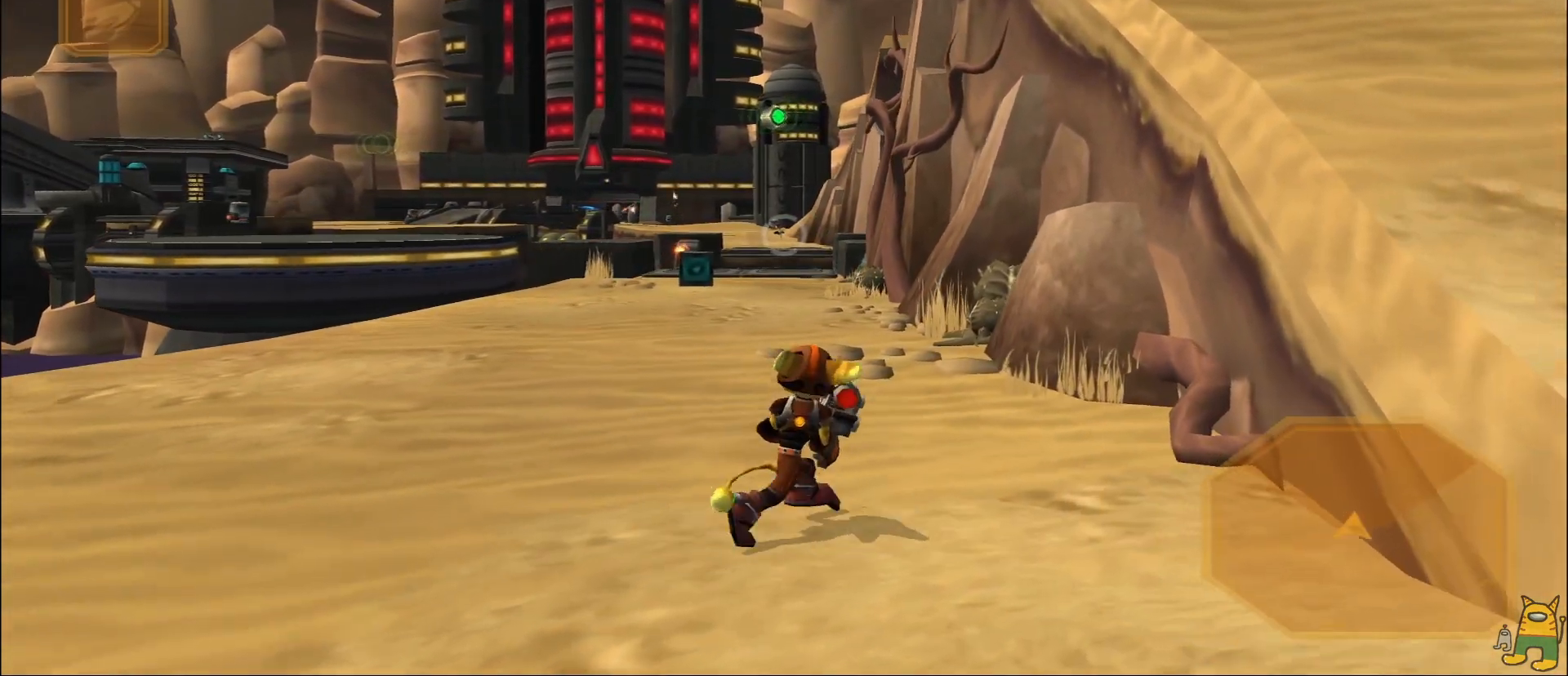
{"buttons": [], "left_stick": "up-right", "right_stick": "center", "events": [[150, "left_stick", "up-left"], [167, "right_stick", "up-left"], [250, "right_stick", "center"], [317, "left_stick", "up-right"]]}
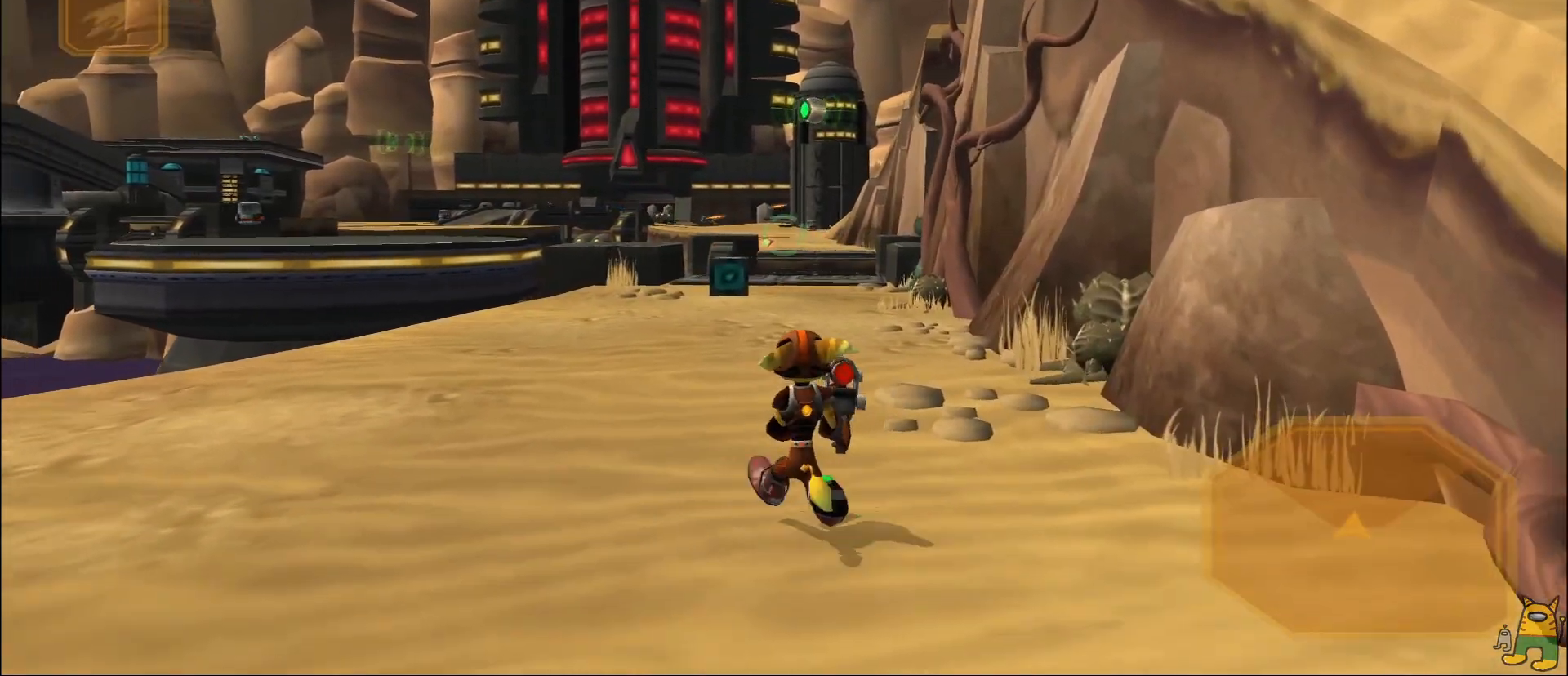
{"buttons": [], "left_stick": "up", "right_stick": "center", "events": [[100, "left_stick", "up"]]}
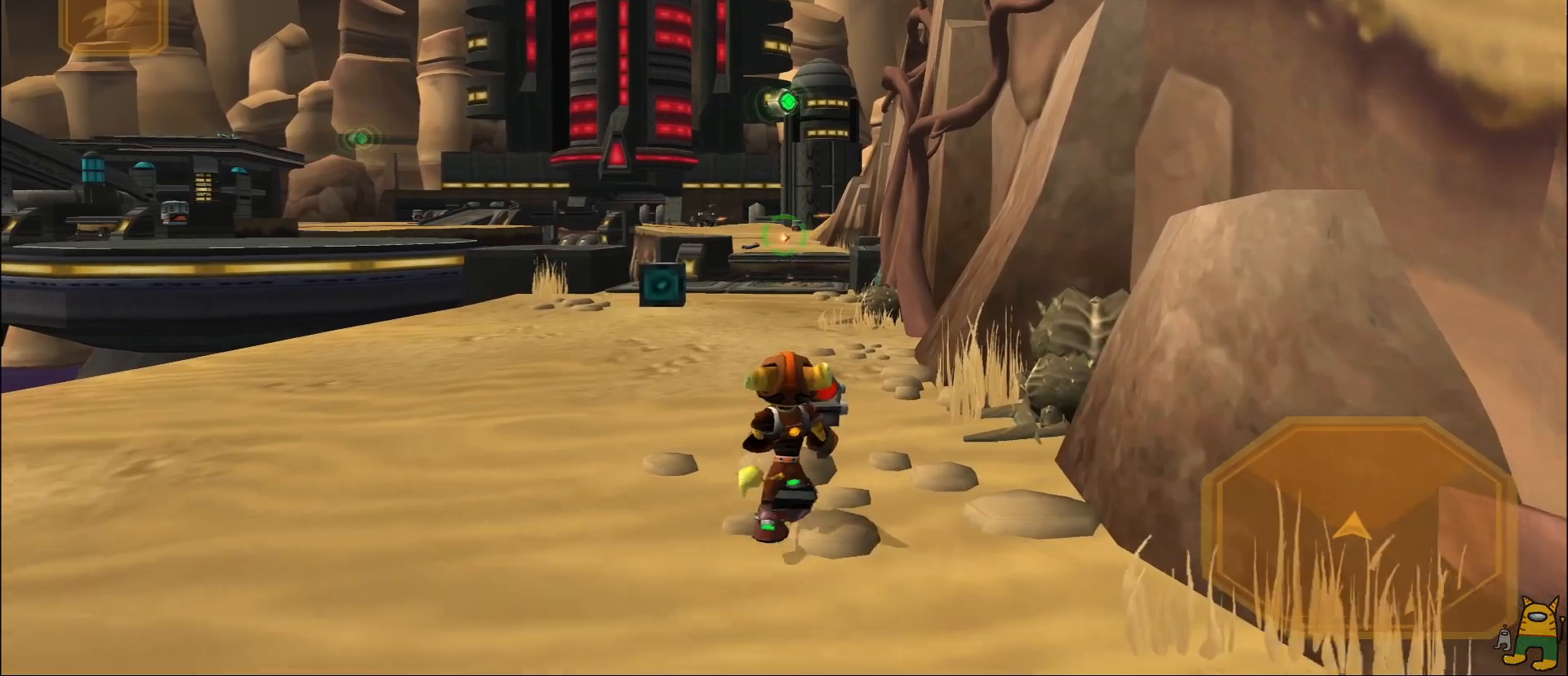
{"buttons": ["TRIANGLE", "R2"], "left_stick": "center", "right_stick": "center", "events": [[150, "CROSS", "down"], [217, "CROSS", "up"], [250, "left_stick", "center"], [300, "TRIANGLE", "down"], [450, "R2", "down"]]}
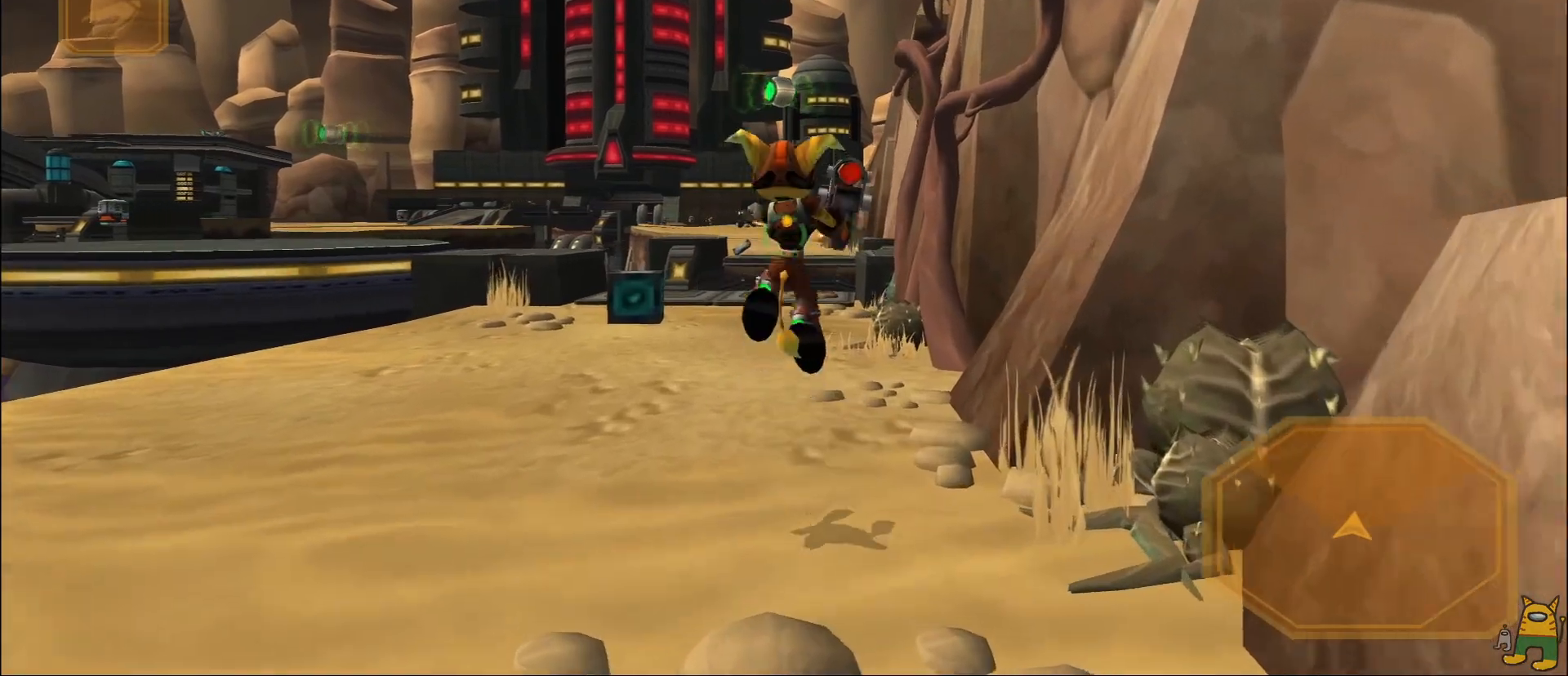
{"buttons": [], "left_stick": "up", "right_stick": "center", "events": [[50, "left_stick", "up"], [200, "R2", "up"], [233, "TRIANGLE", "up"]]}
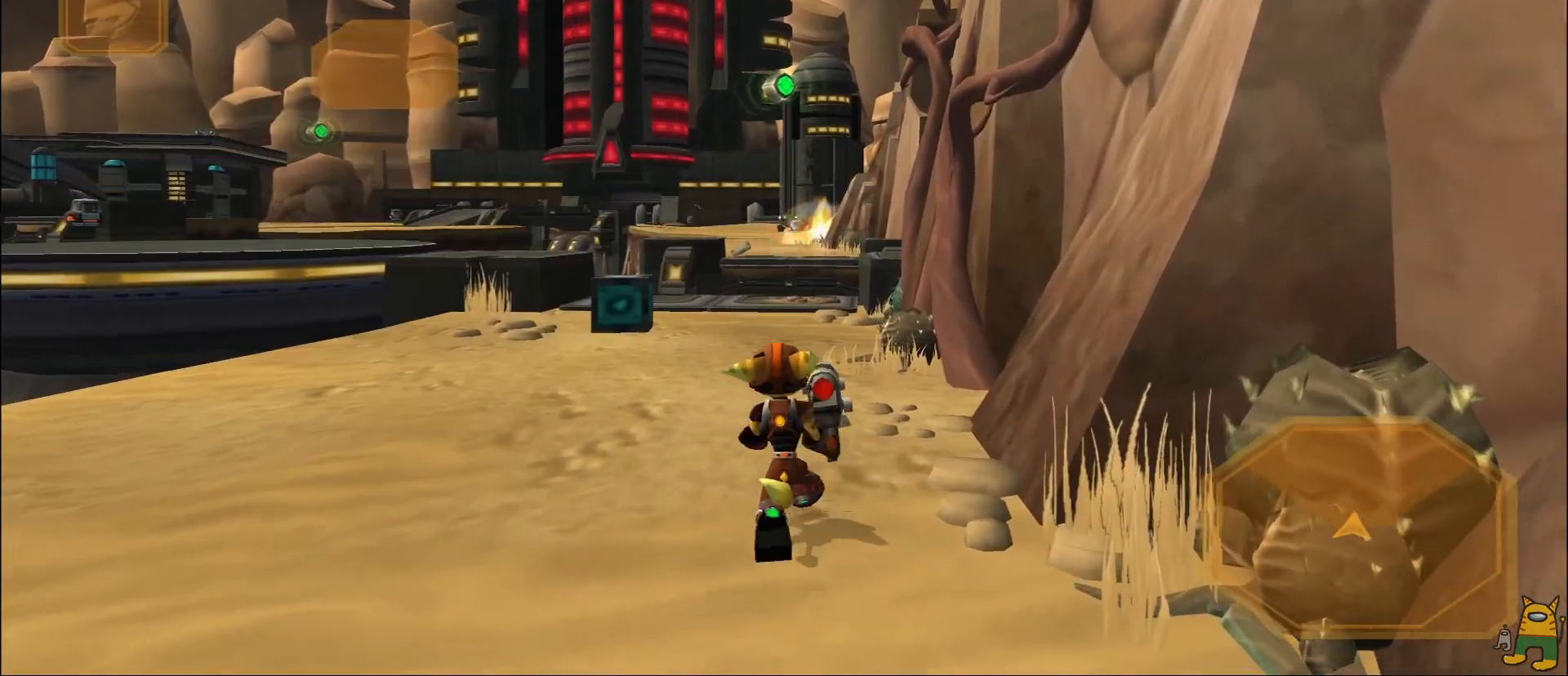
{"buttons": [], "left_stick": "up-left", "right_stick": "center", "events": [[167, "R2", "down"], [183, "R2", "up"], [300, "R2", "down"], [350, "R2", "up"], [417, "left_stick", "up-left"]]}